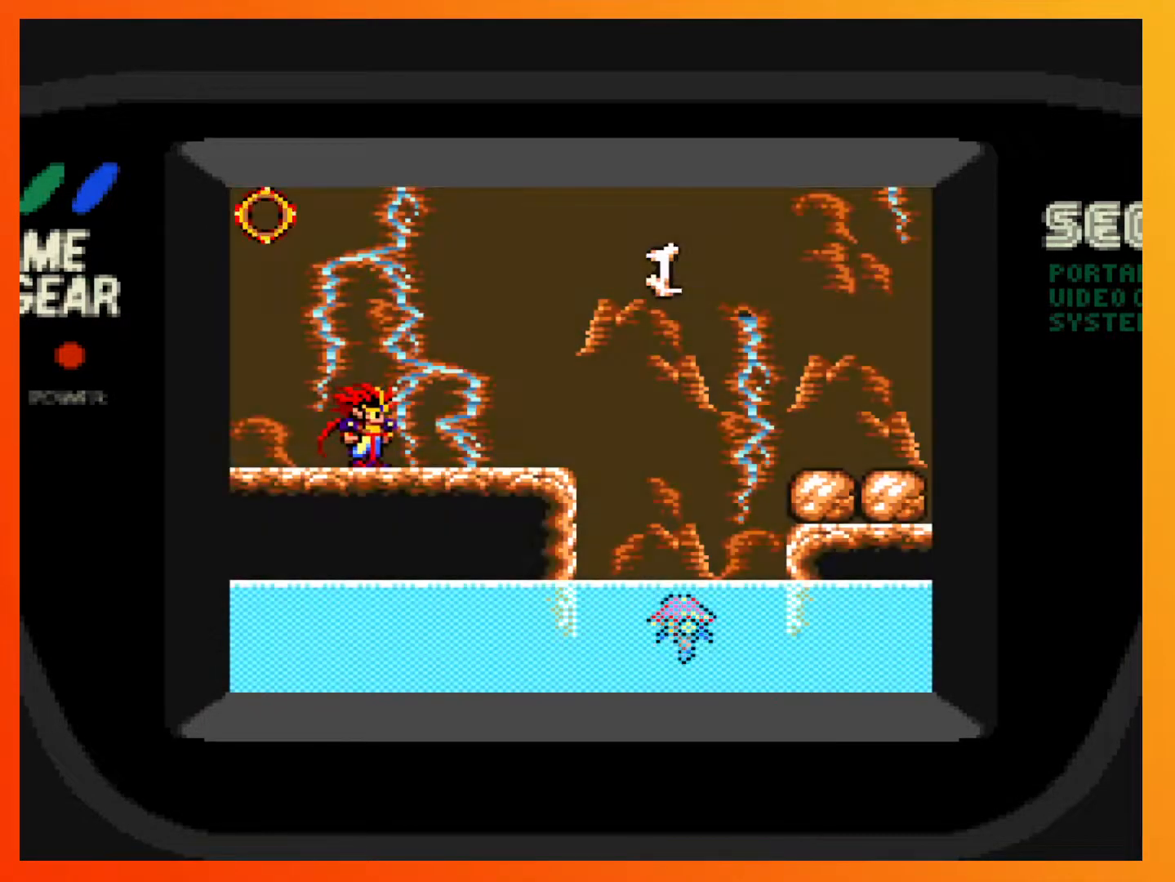
Gameplay with a controller (Xbox layout); each line is a JSON object with the inputs held at the frame after it. "events" lists button and stick changes between this image and that frame as [ms after this image, input, new state], when the widget could be followed in between. Not read: L3 R3 left_stick right_stick.
{"buttons": [], "events": [[100, "DPAD_RIGHT", "down"], [317, "DPAD_RIGHT", "up"]]}
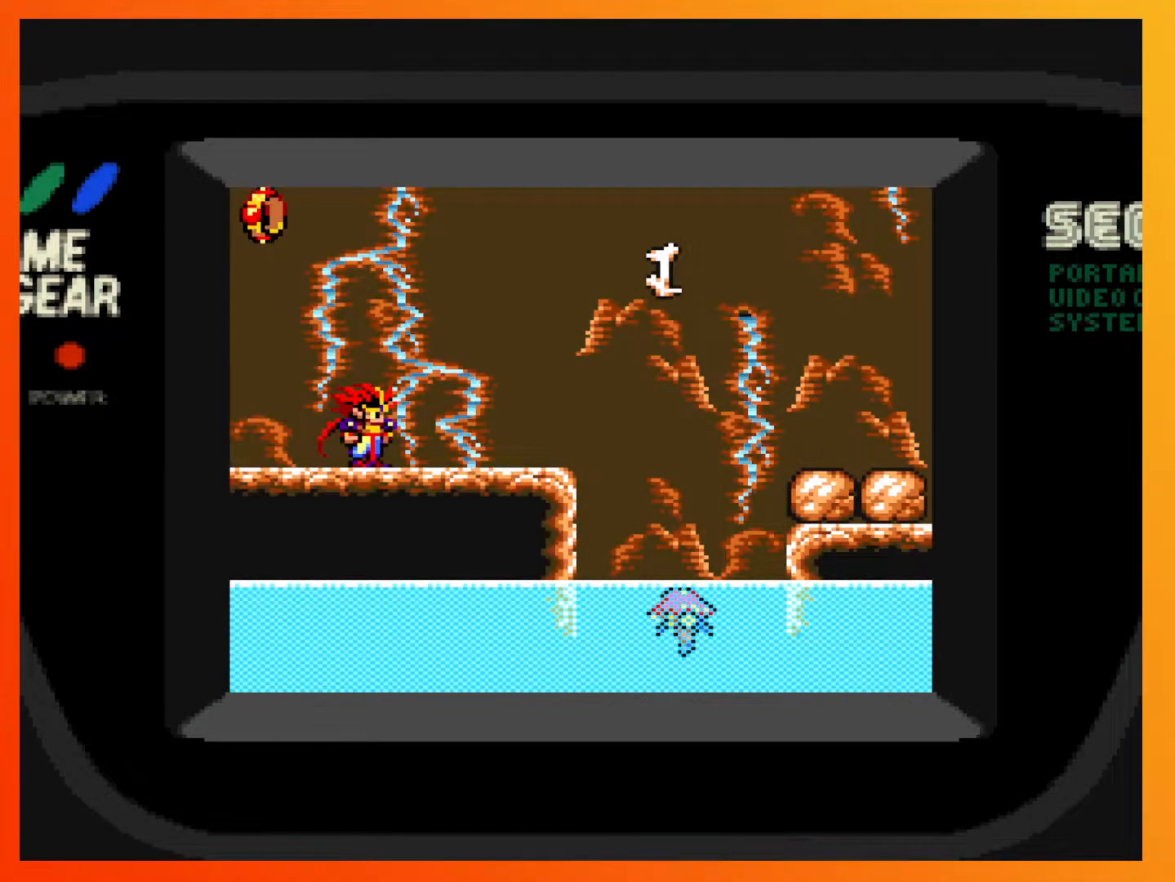
{"buttons": ["DPAD_RIGHT"], "events": [[233, "DPAD_RIGHT", "down"]]}
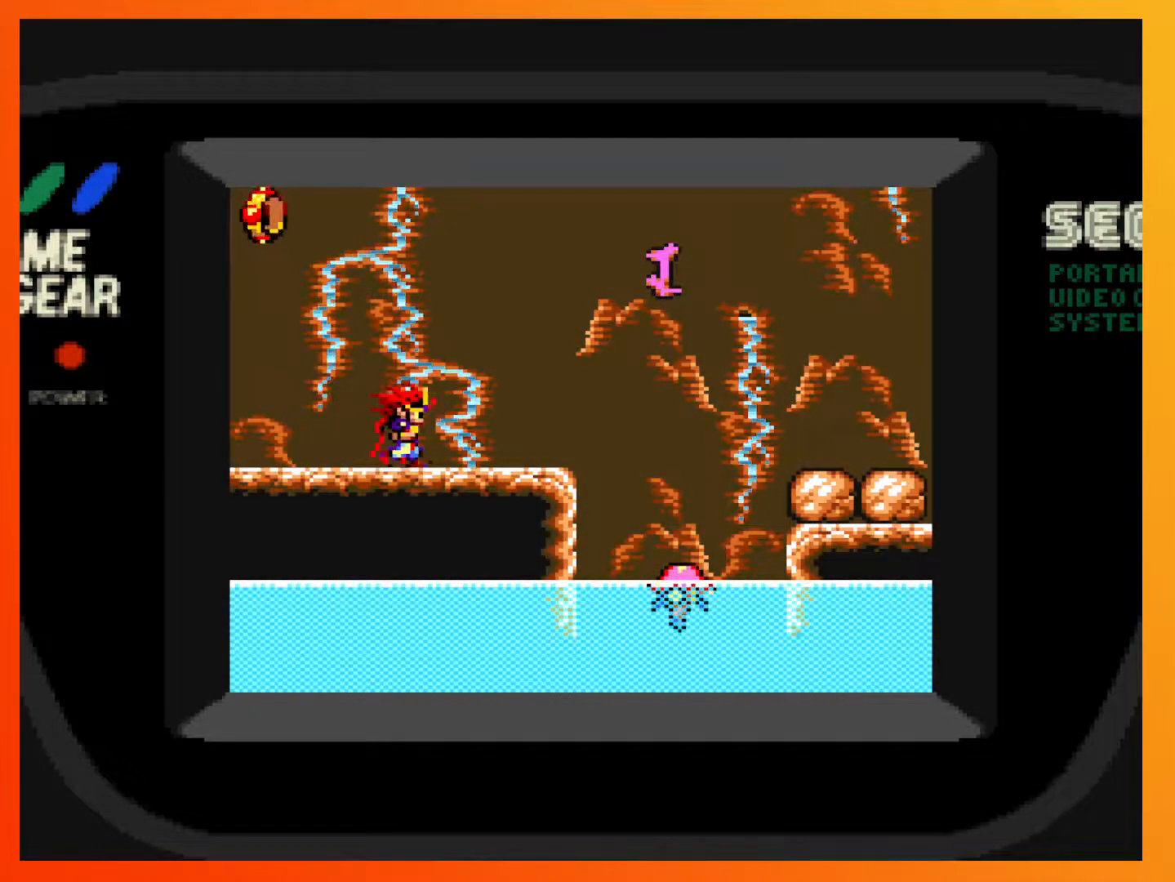
{"buttons": ["DPAD_LEFT"], "events": [[50, "DPAD_RIGHT", "up"], [467, "DPAD_LEFT", "down"]]}
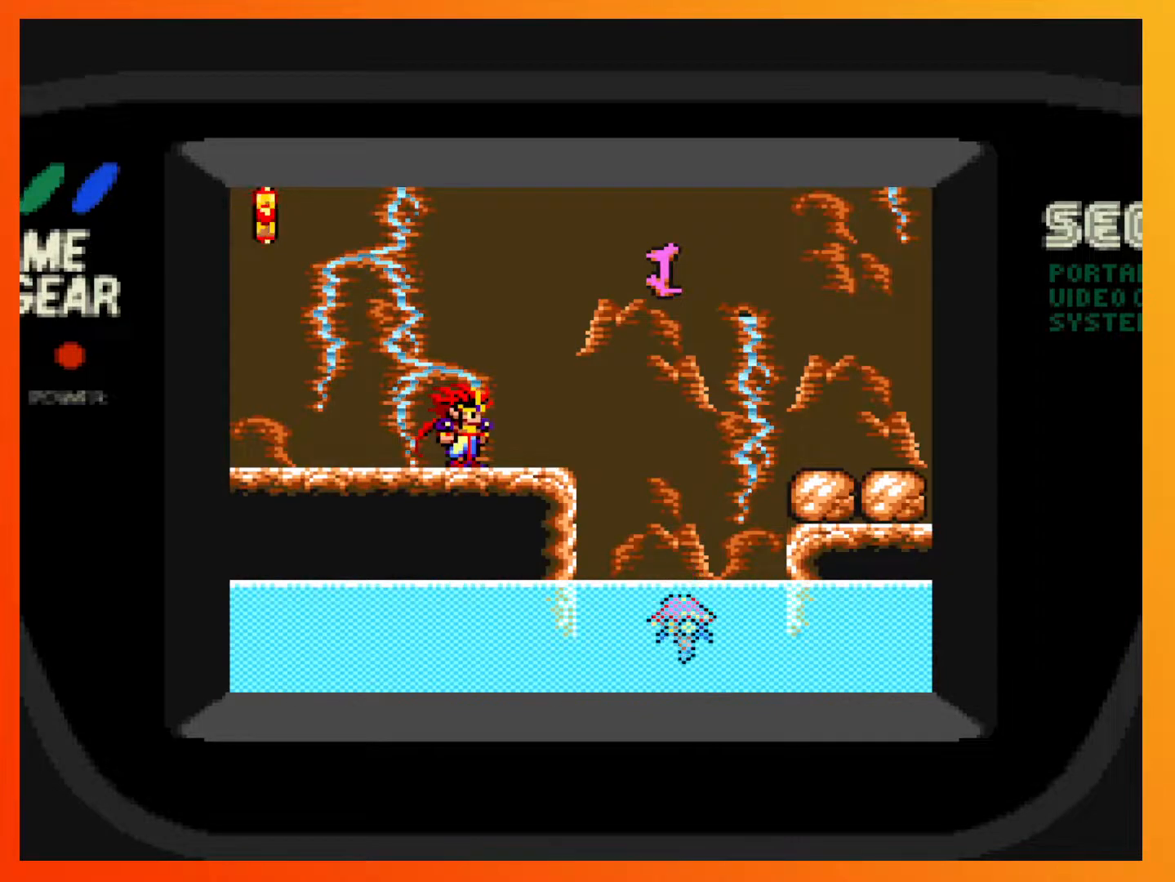
{"buttons": [], "events": [[167, "DPAD_LEFT", "up"], [183, "X", "down"], [383, "X", "up"]]}
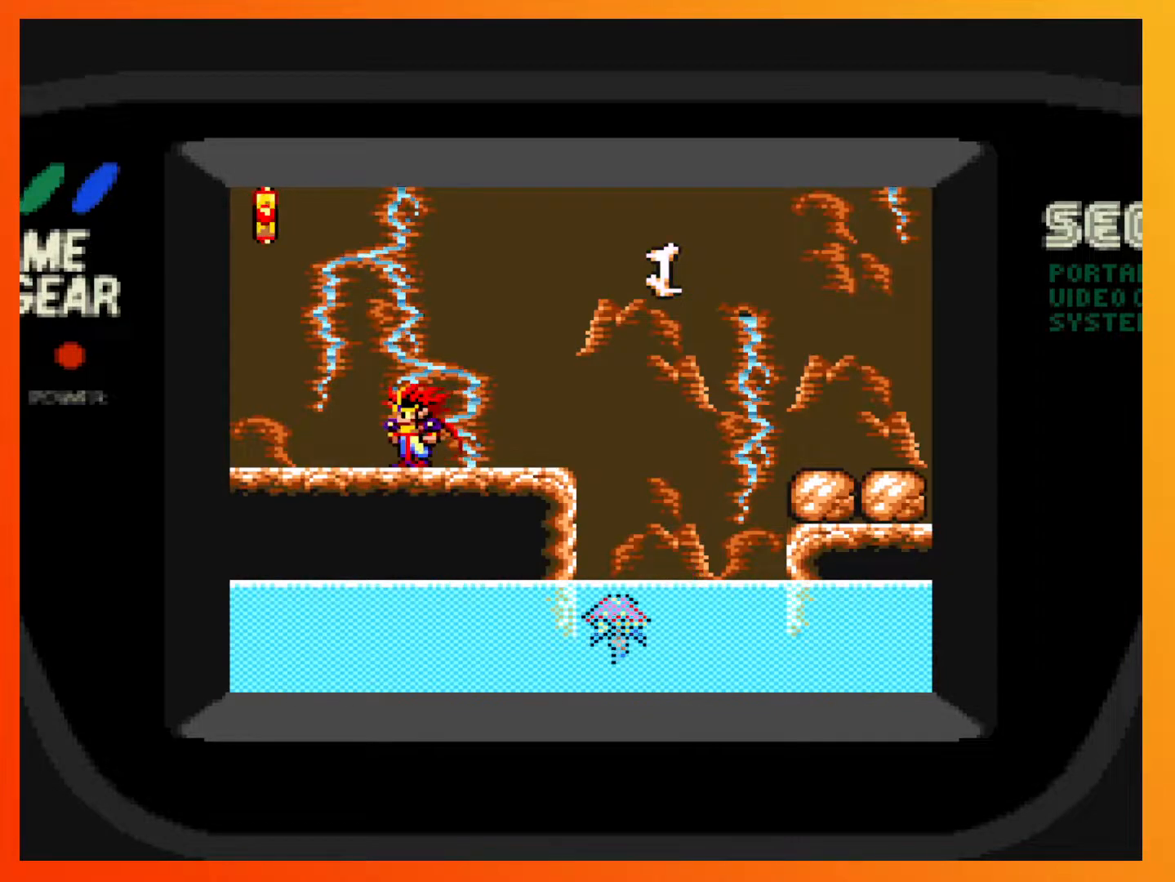
{"buttons": ["X"], "events": [[150, "DPAD_LEFT", "down"], [333, "X", "down"], [500, "DPAD_LEFT", "up"]]}
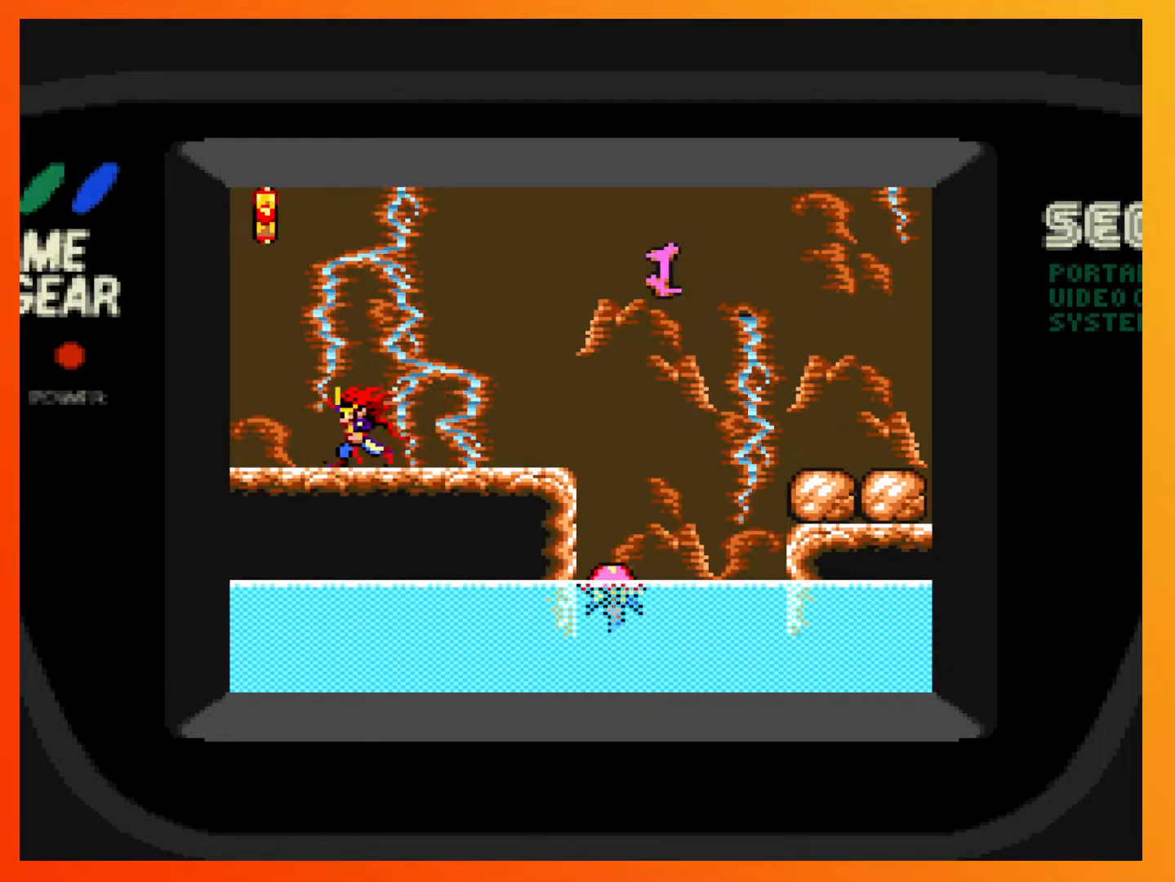
{"buttons": ["A"], "events": [[33, "X", "up"], [133, "DPAD_RIGHT", "down"], [300, "A", "down"], [300, "DPAD_RIGHT", "up"]]}
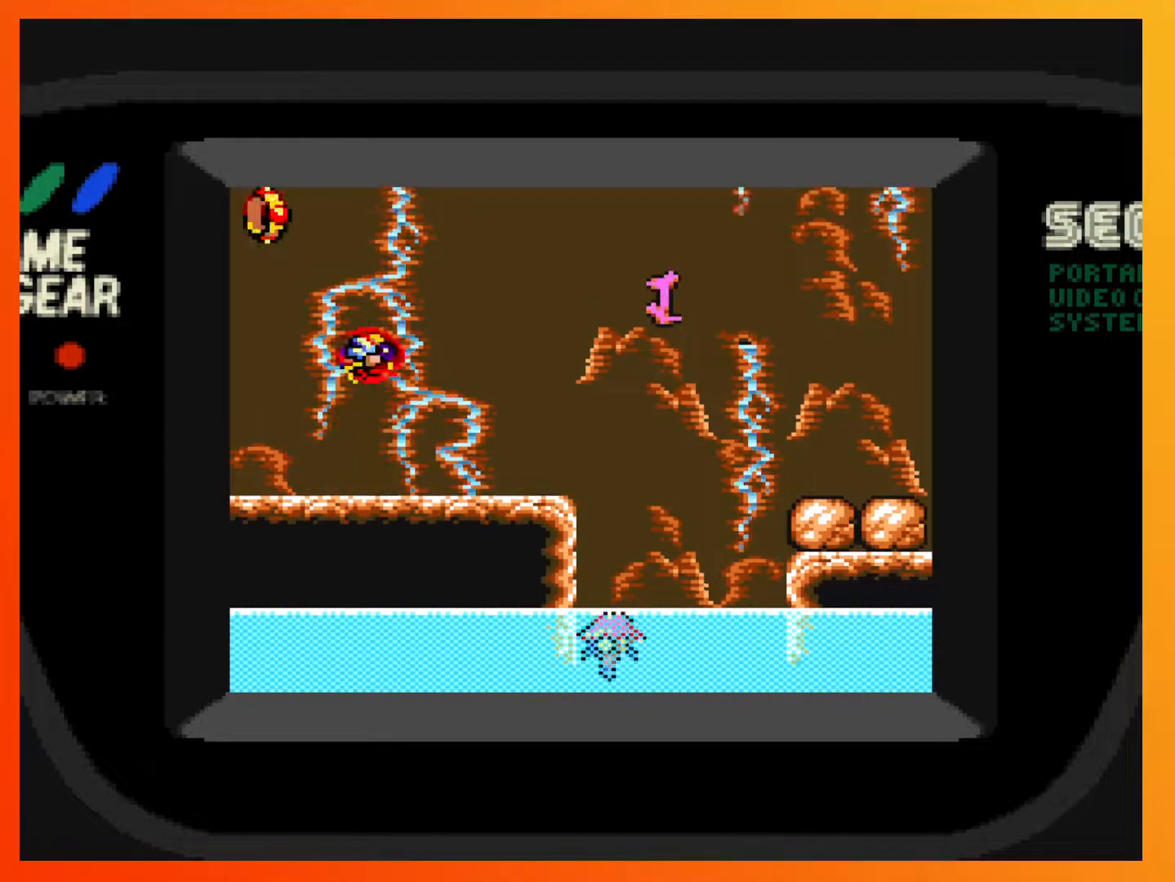
{"buttons": ["A"], "events": []}
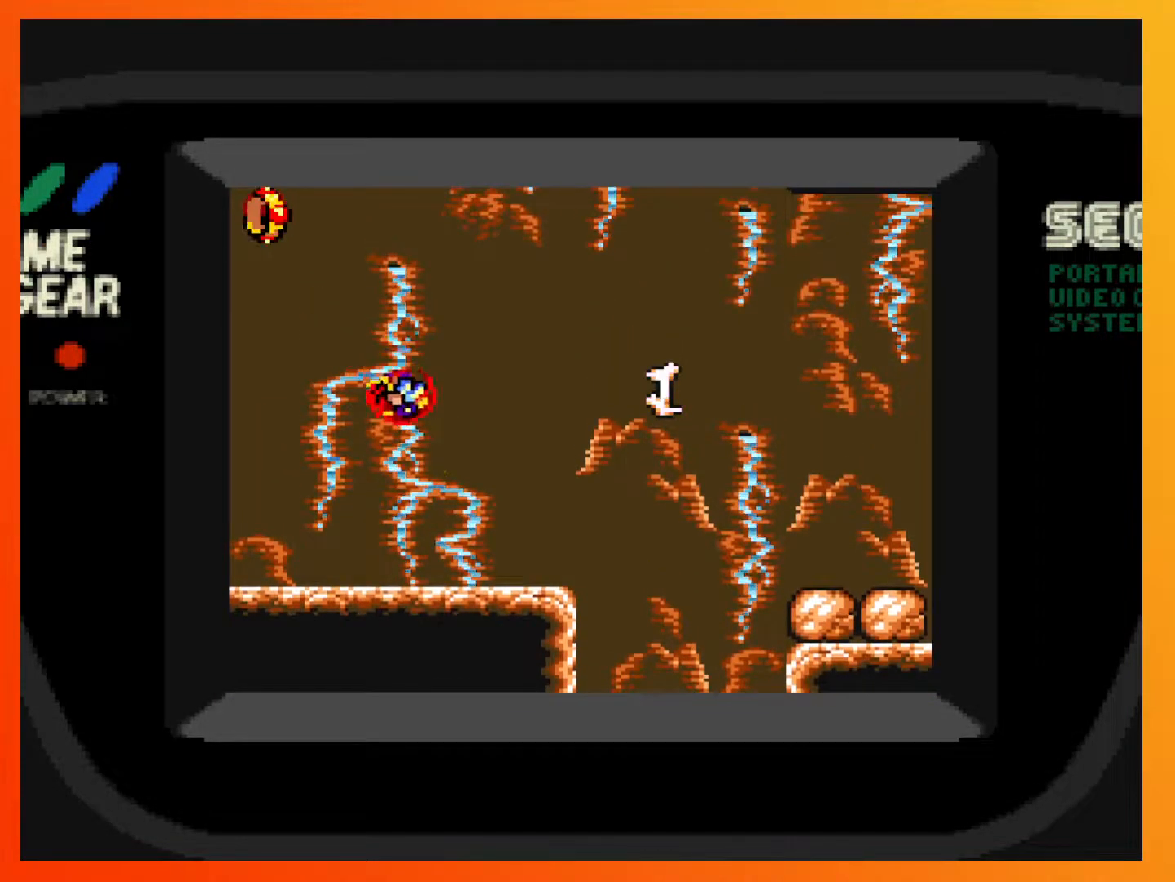
{"buttons": ["A"], "events": [[17, "A", "up"], [167, "DPAD_LEFT", "down"], [283, "DPAD_LEFT", "up"], [367, "A", "down"]]}
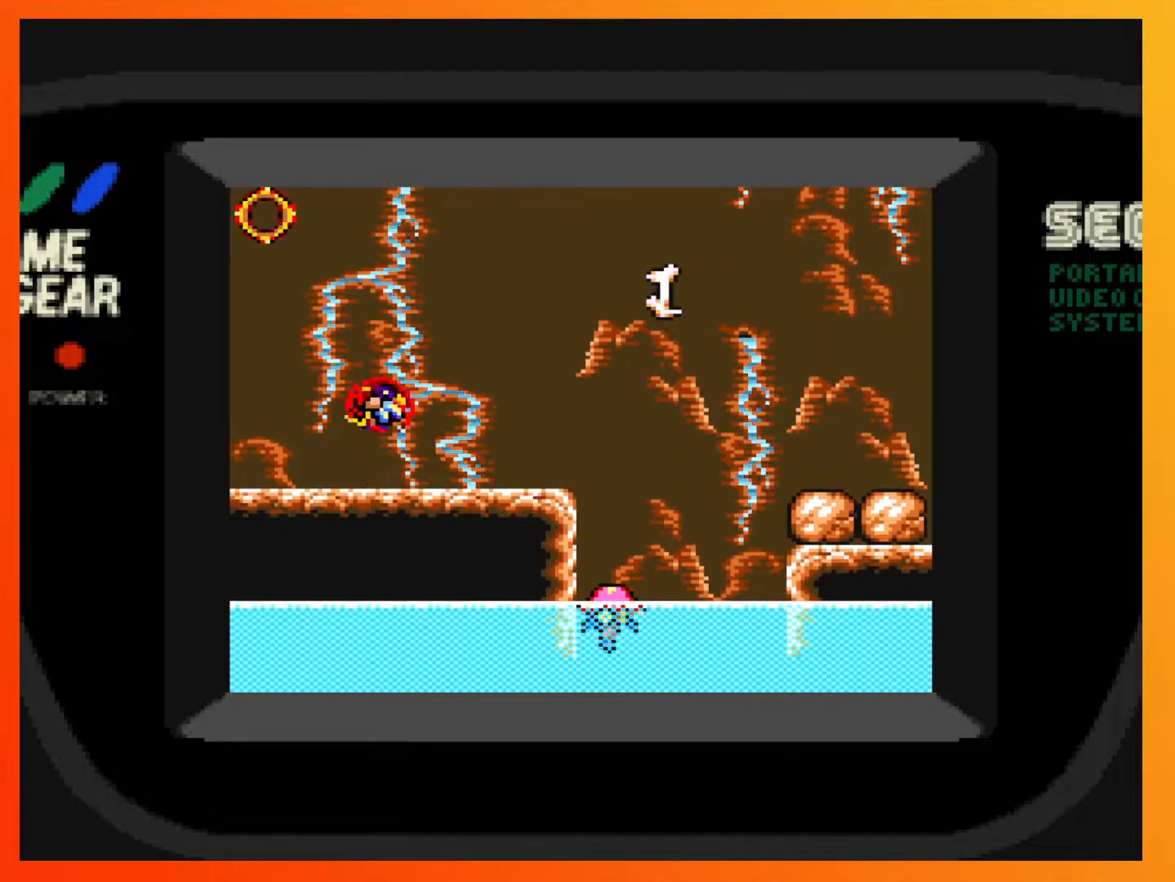
{"buttons": ["DPAD_RIGHT"], "events": [[167, "DPAD_LEFT", "down"], [317, "A", "up"], [400, "DPAD_LEFT", "up"], [483, "DPAD_RIGHT", "down"]]}
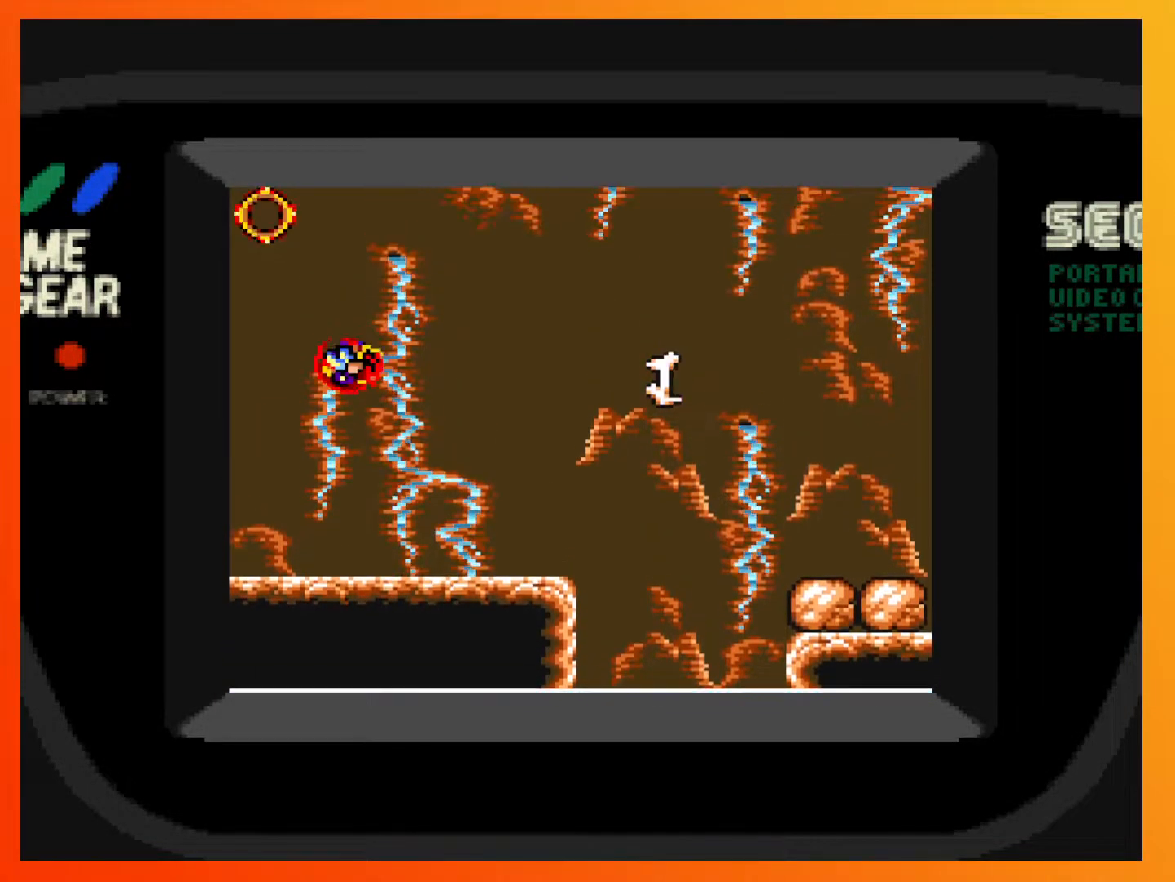
{"buttons": ["A"], "events": [[133, "DPAD_RIGHT", "up"], [367, "A", "down"]]}
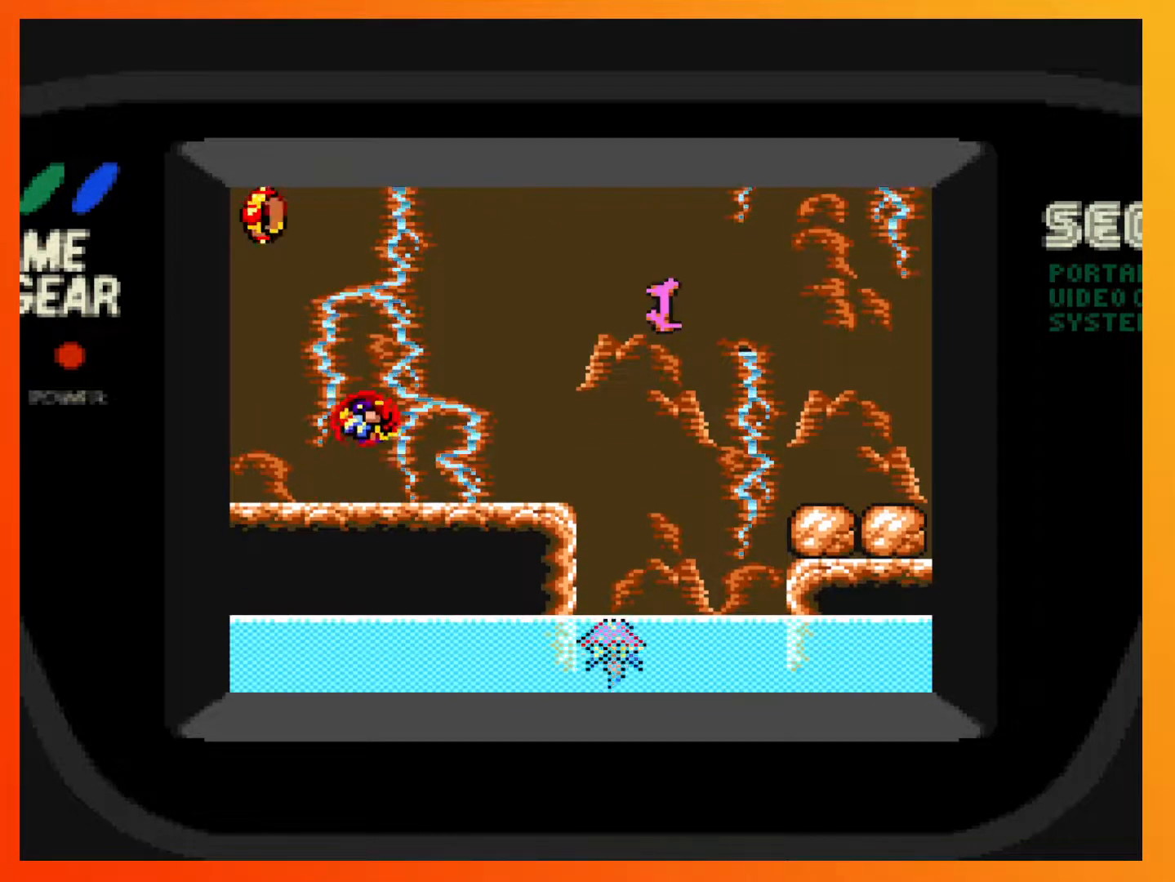
{"buttons": [], "events": [[200, "A", "up"]]}
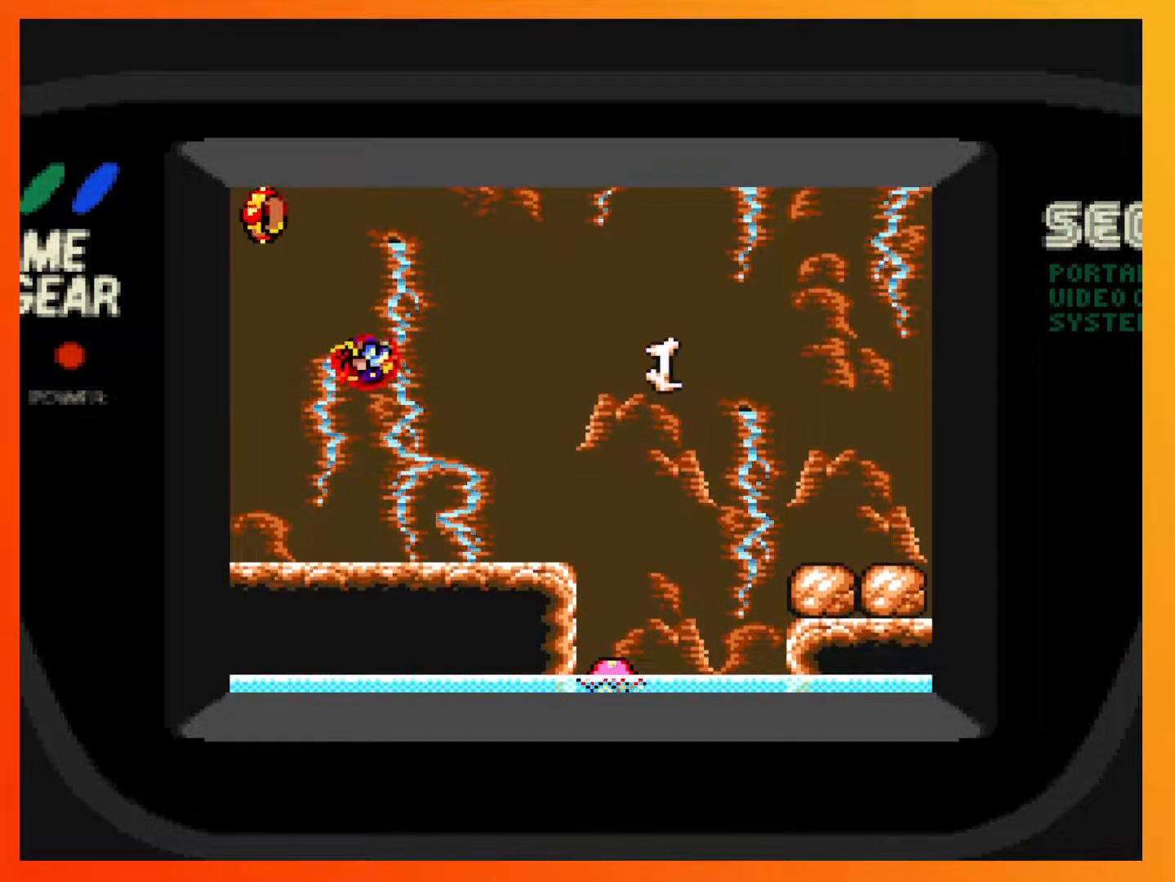
{"buttons": ["DPAD_RIGHT"], "events": [[400, "DPAD_RIGHT", "down"]]}
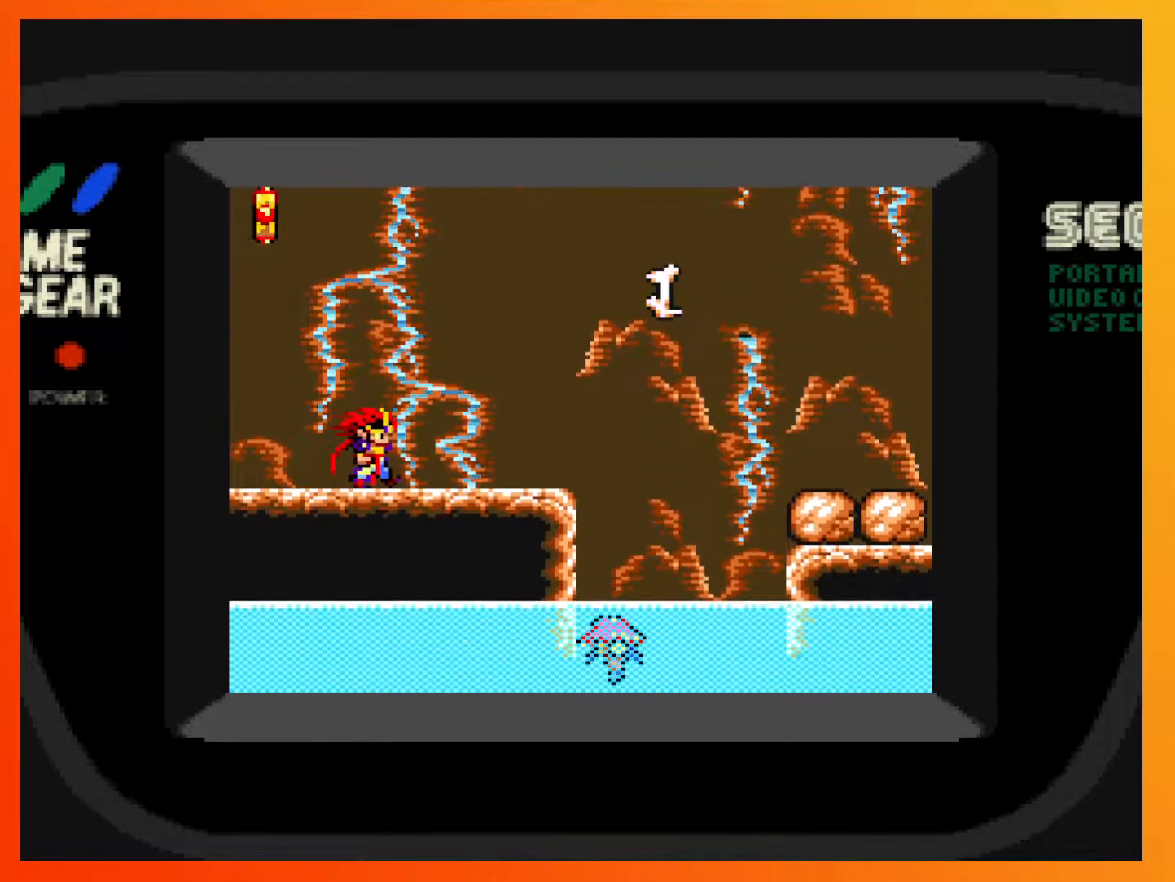
{"buttons": ["DPAD_LEFT"], "events": [[183, "DPAD_RIGHT", "up"], [417, "DPAD_LEFT", "down"]]}
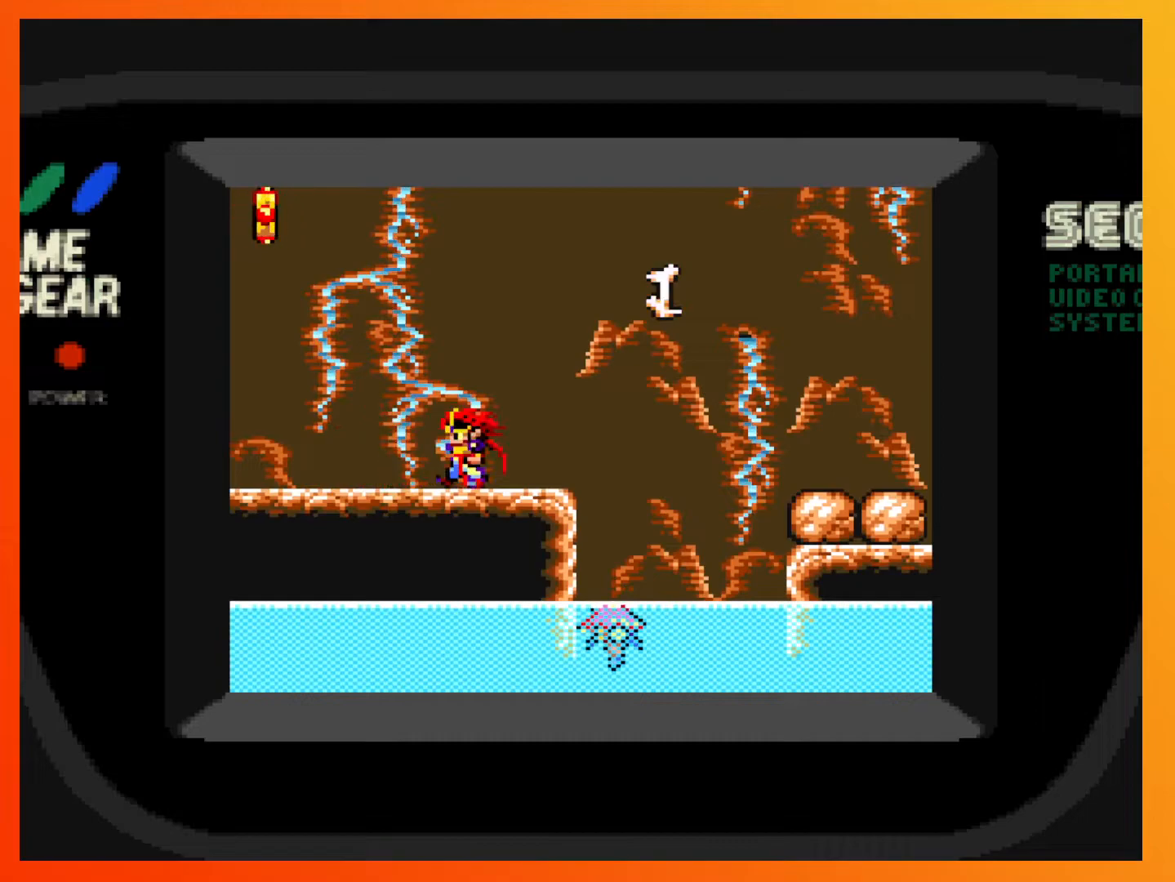
{"buttons": ["A", "DPAD_DOWN"], "events": [[33, "DPAD_LEFT", "up"], [167, "DPAD_DOWN", "down"], [450, "A", "down"]]}
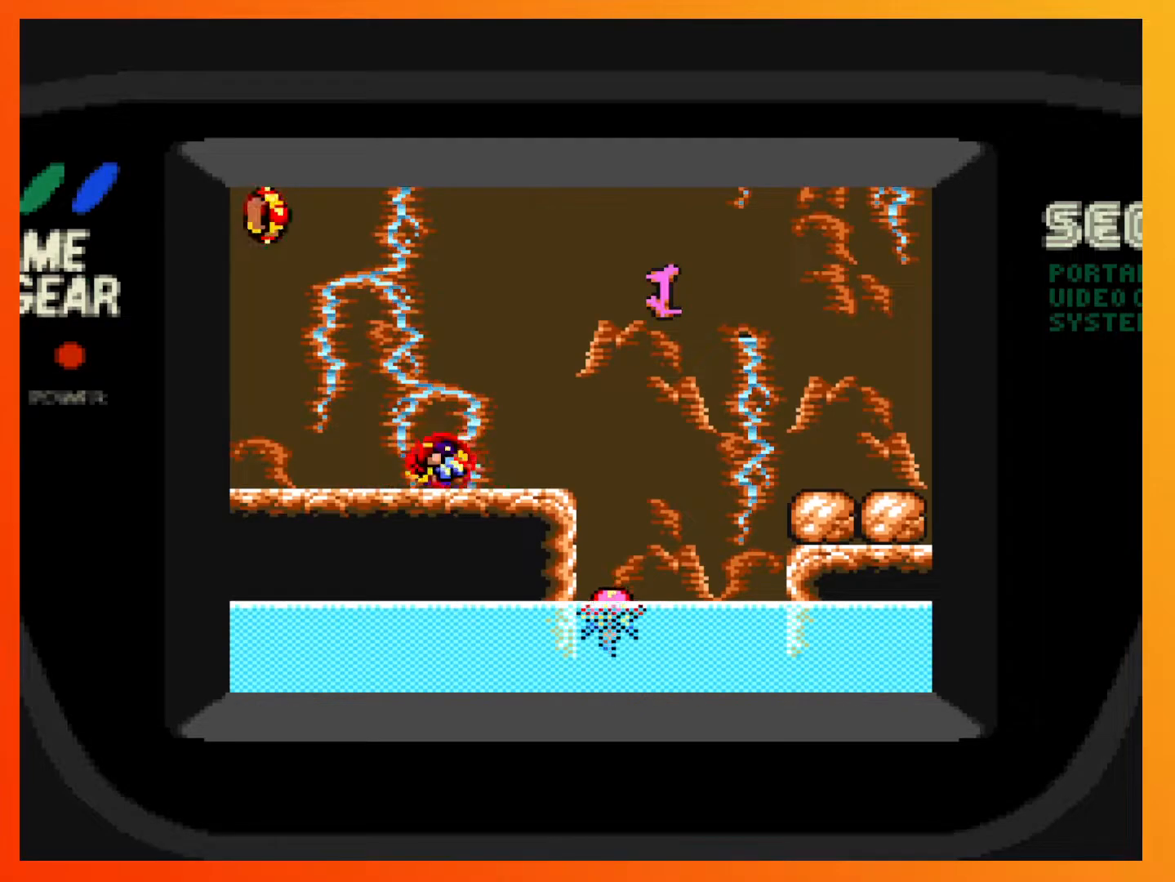
{"buttons": [], "events": [[167, "A", "up"], [433, "DPAD_DOWN", "up"]]}
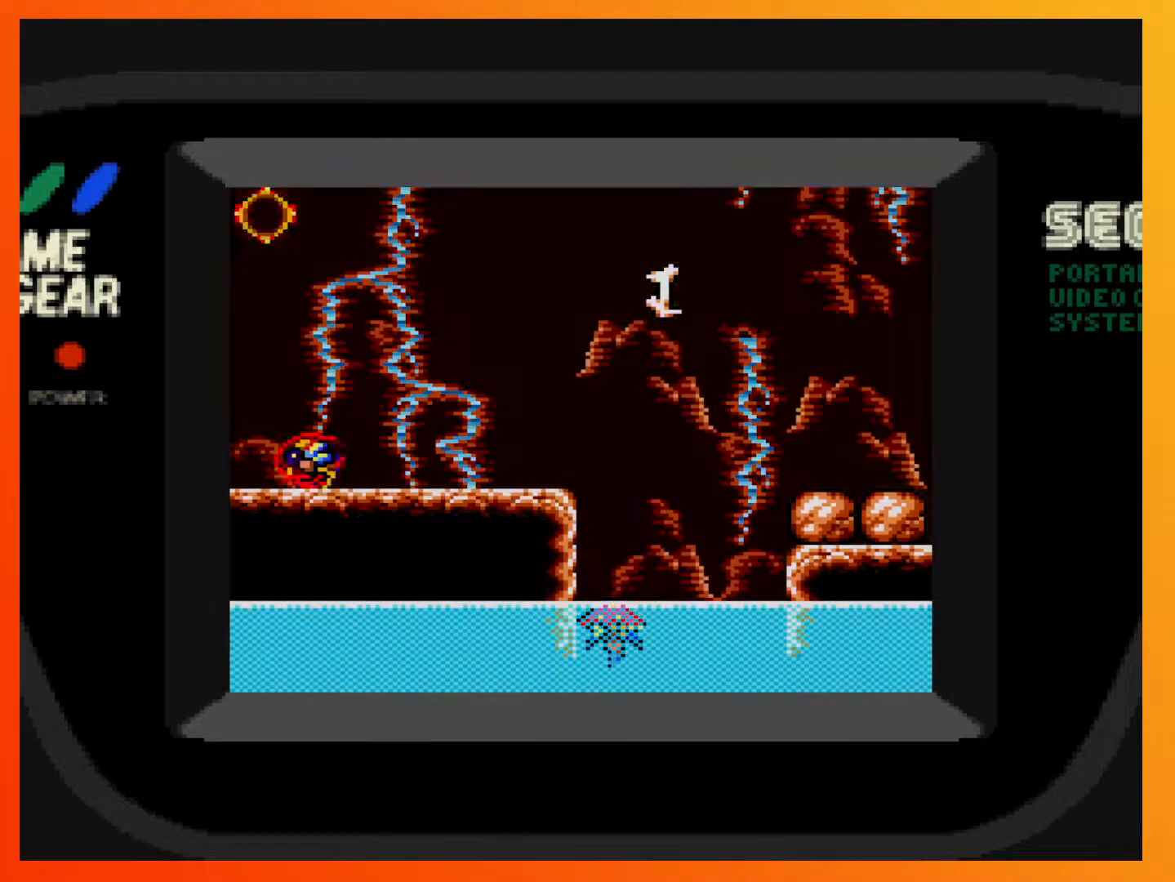
{"buttons": ["DPAD_RIGHT"], "events": [[167, "DPAD_RIGHT", "down"]]}
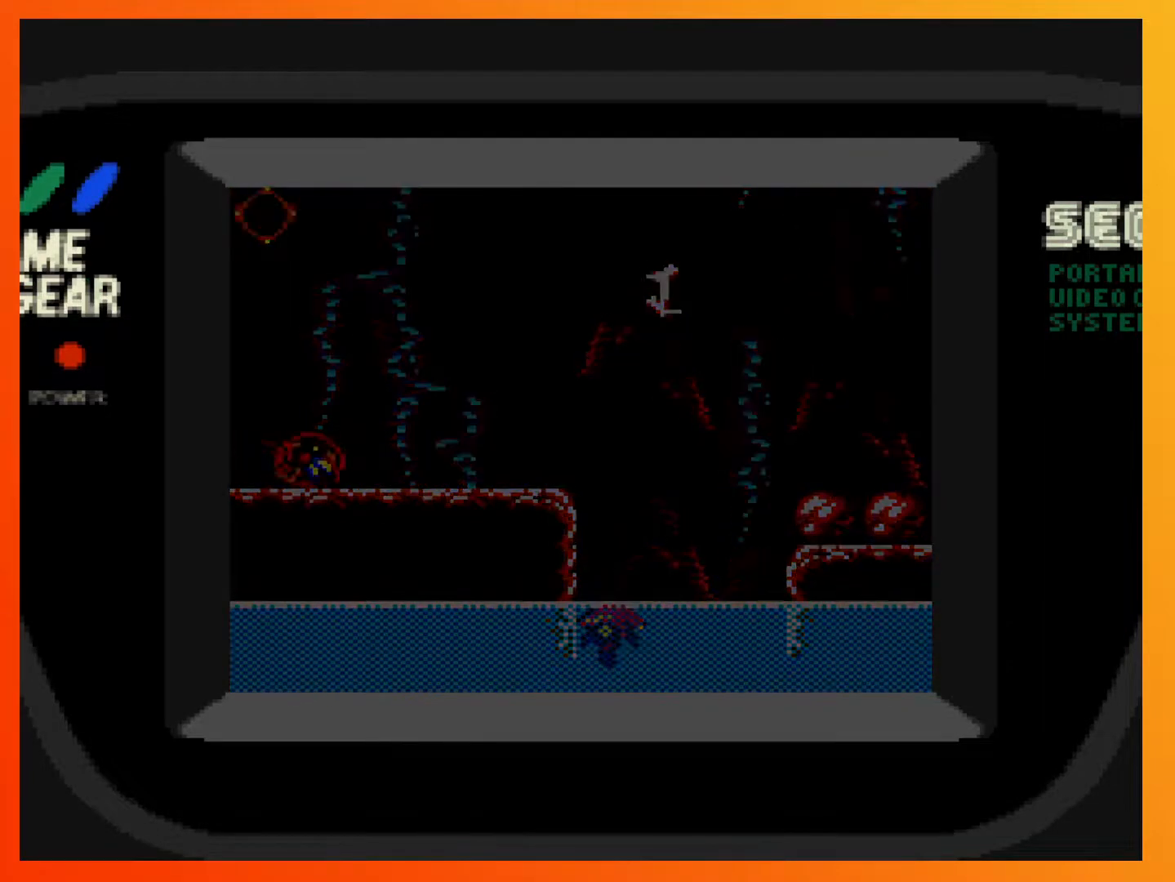
{"buttons": [], "events": [[150, "DPAD_RIGHT", "up"]]}
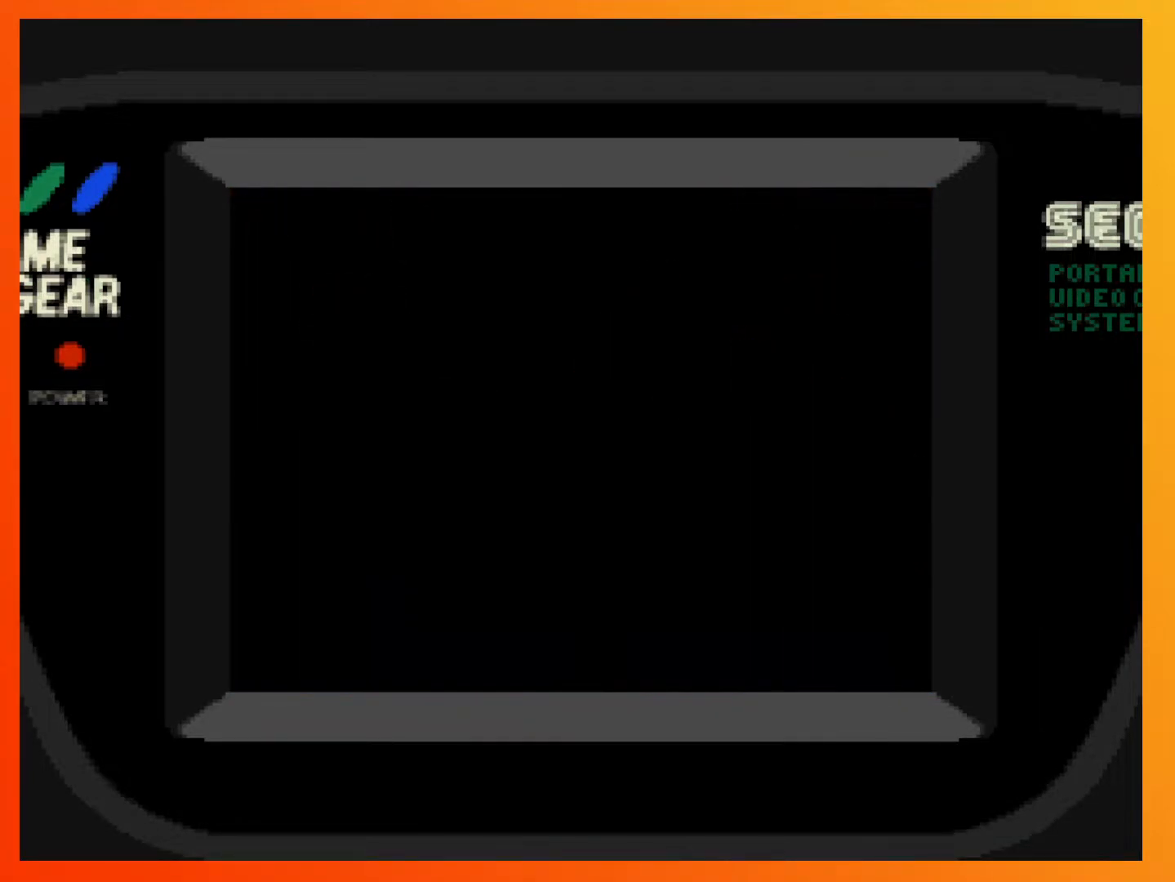
{"buttons": [], "events": []}
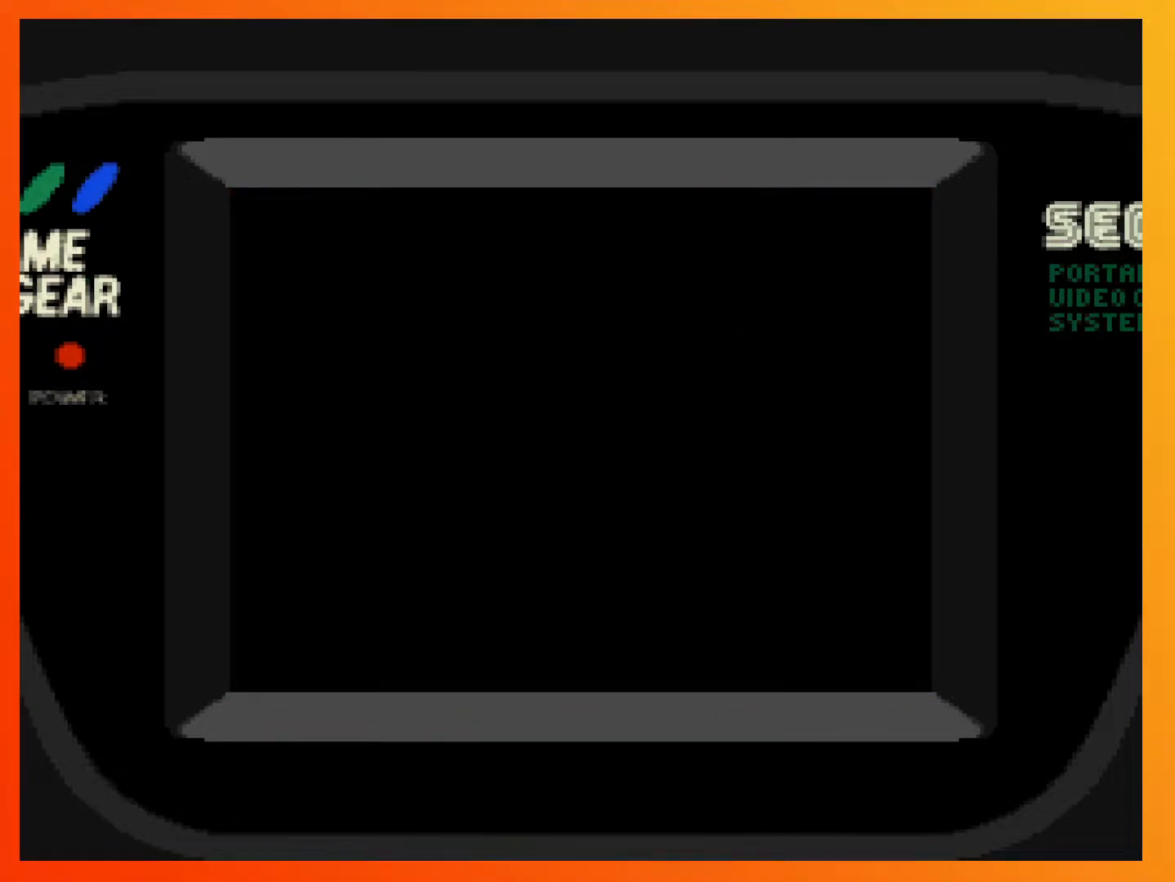
{"buttons": [], "events": []}
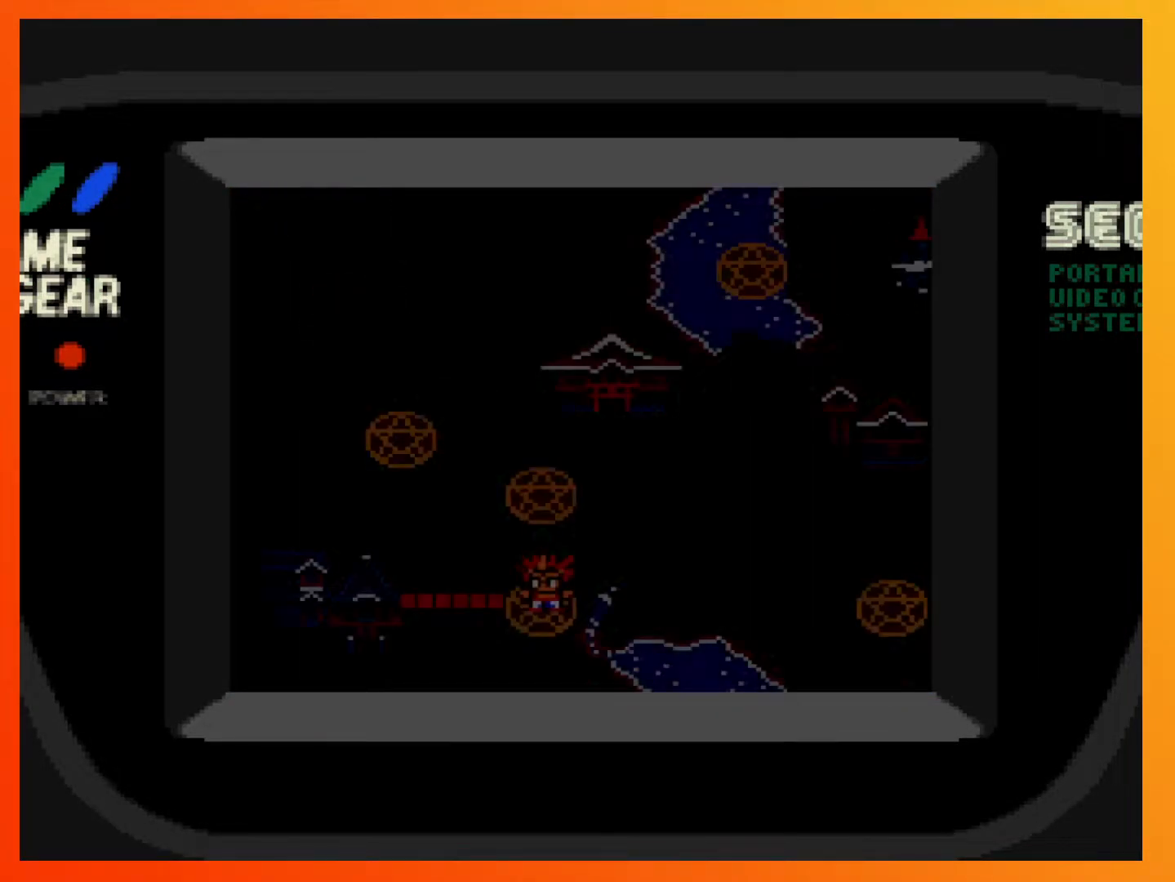
{"buttons": [], "events": []}
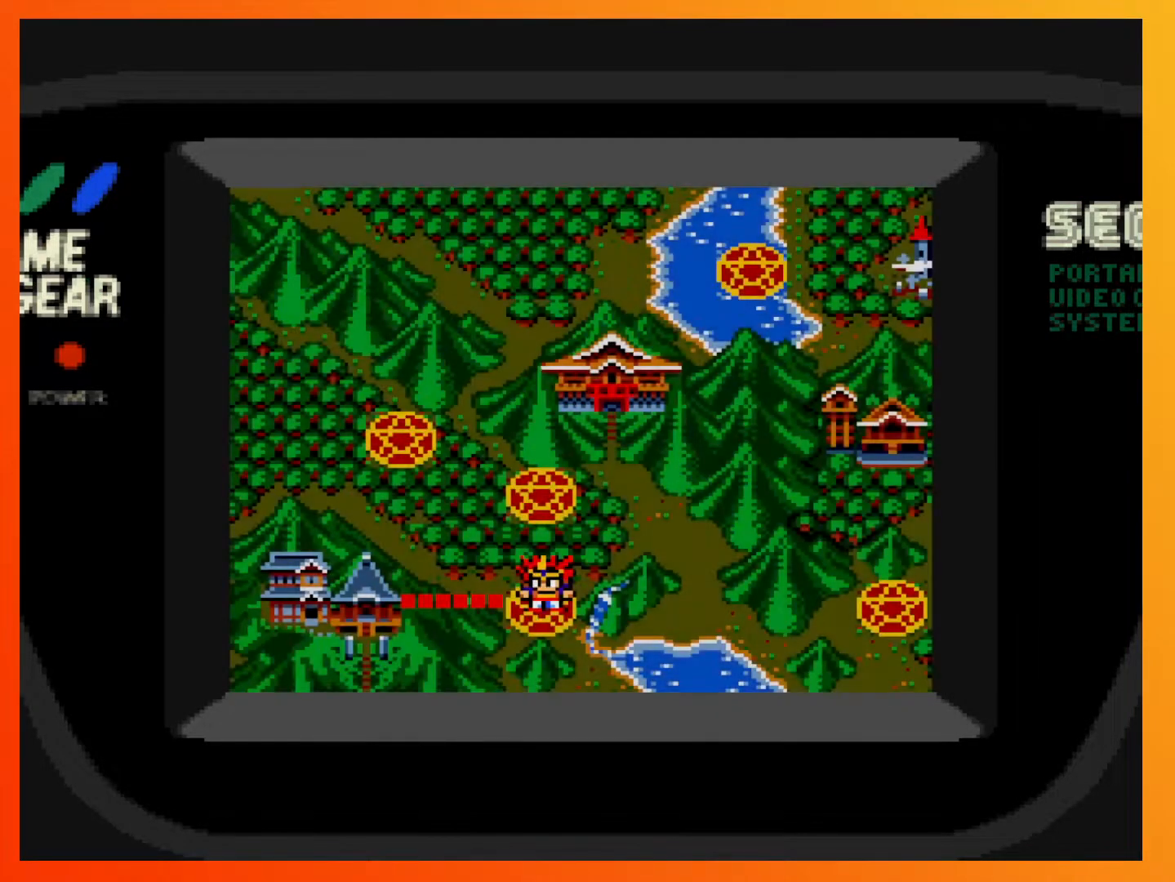
{"buttons": [], "events": []}
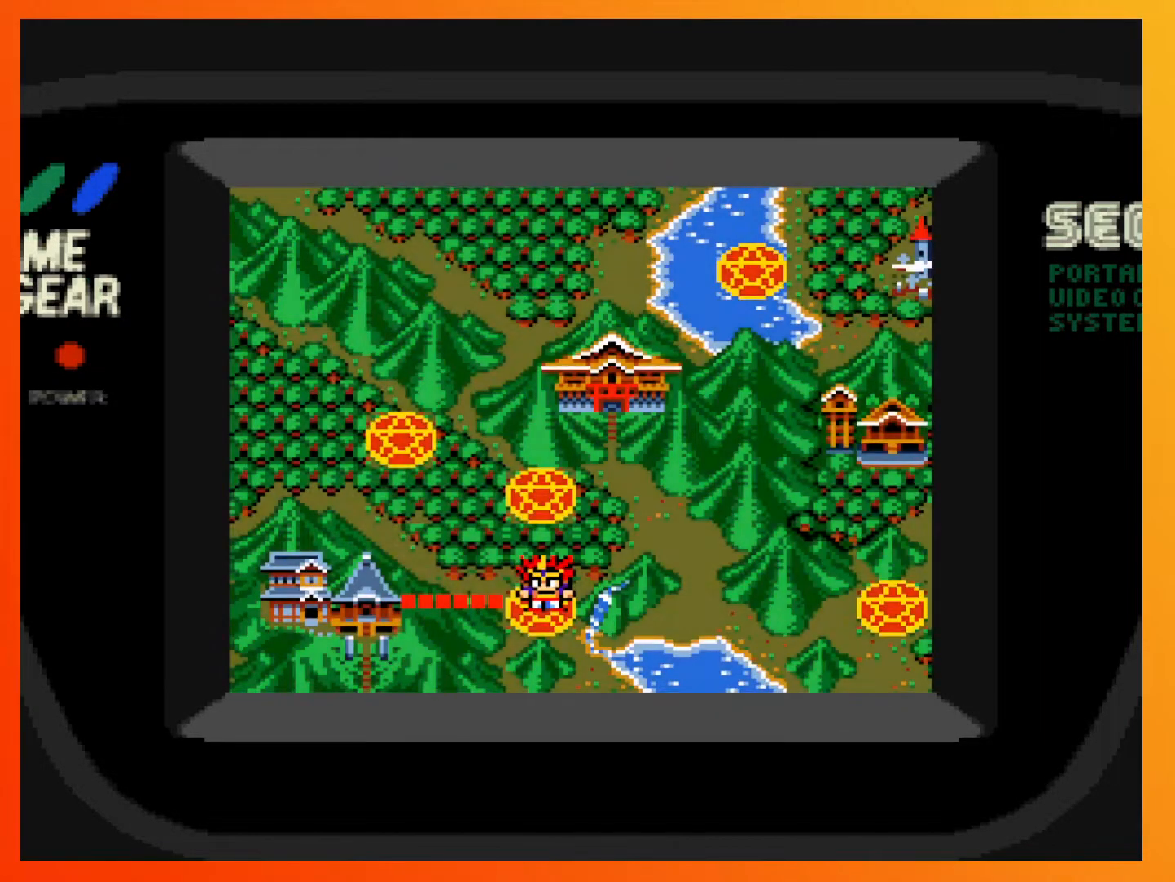
{"buttons": [], "events": [[50, "DPAD_LEFT", "down"], [300, "DPAD_LEFT", "up"]]}
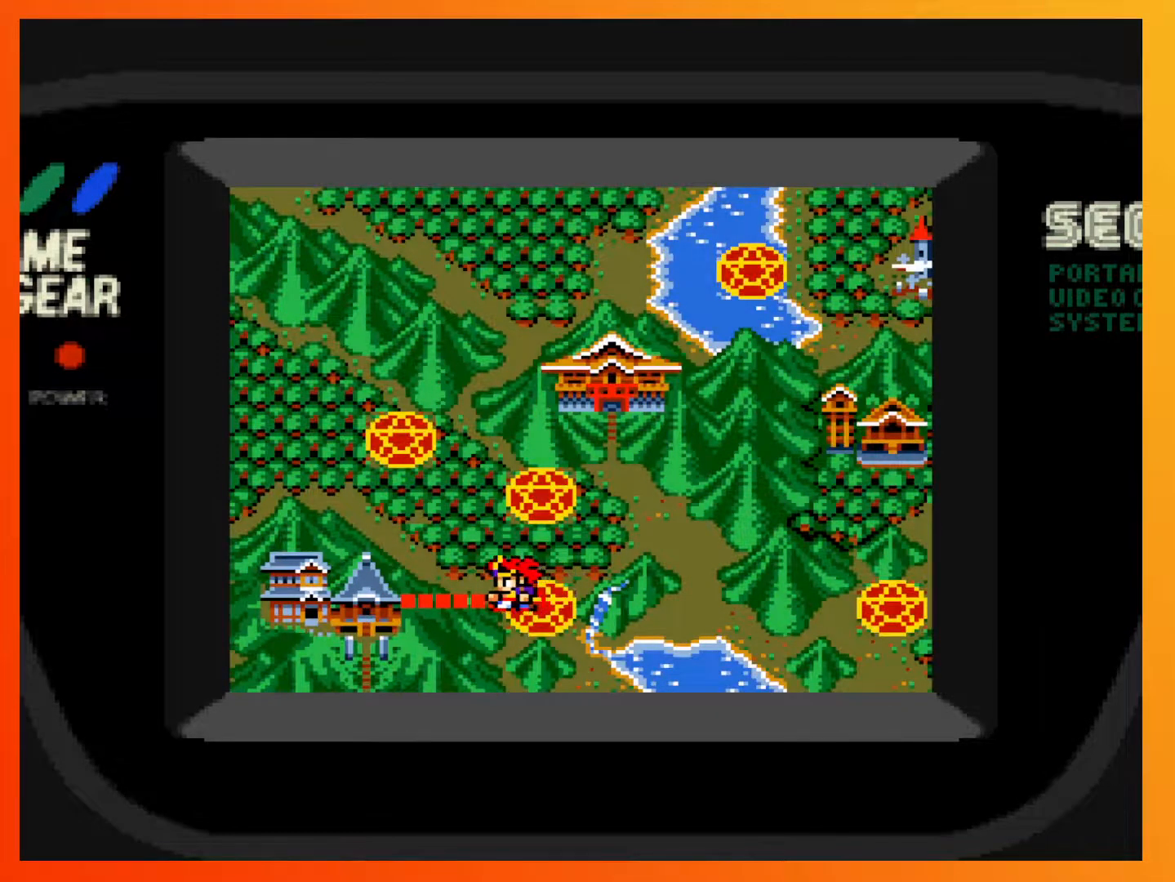
{"buttons": [], "events": []}
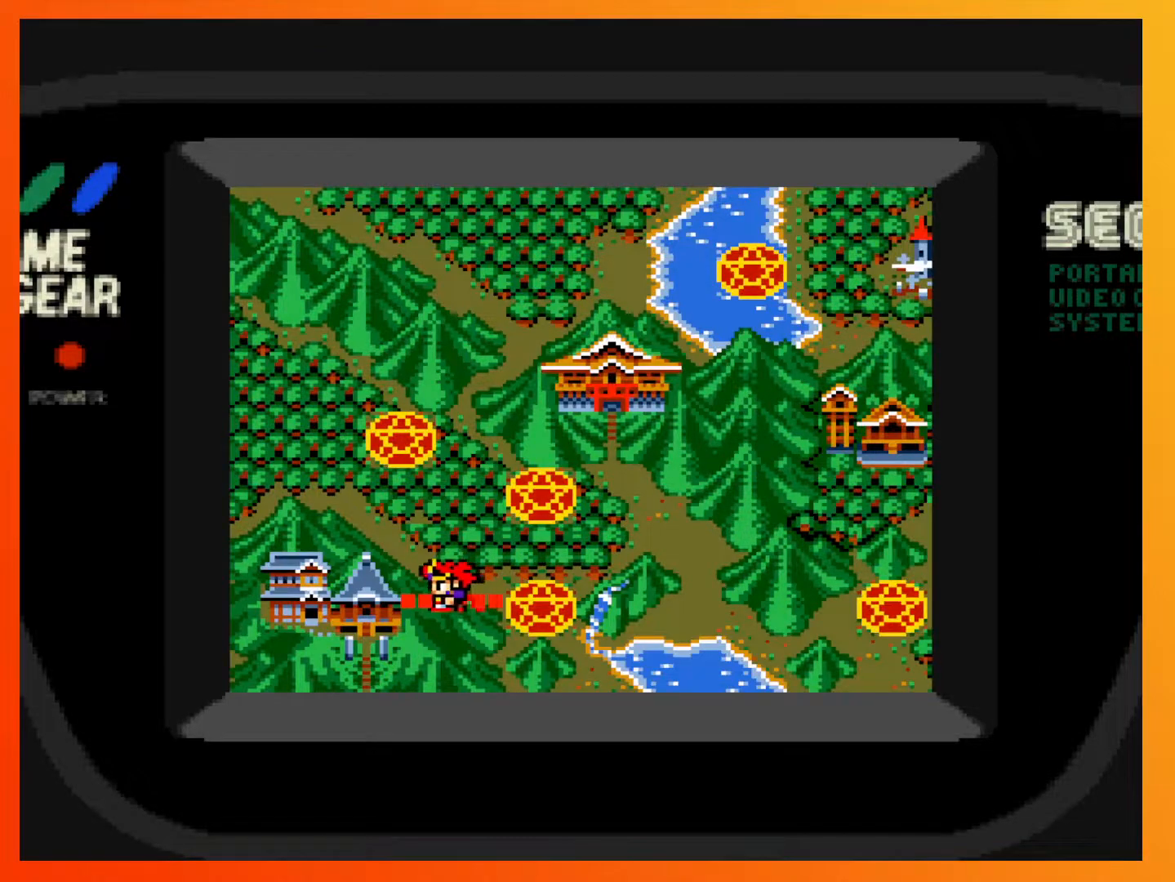
{"buttons": [], "events": []}
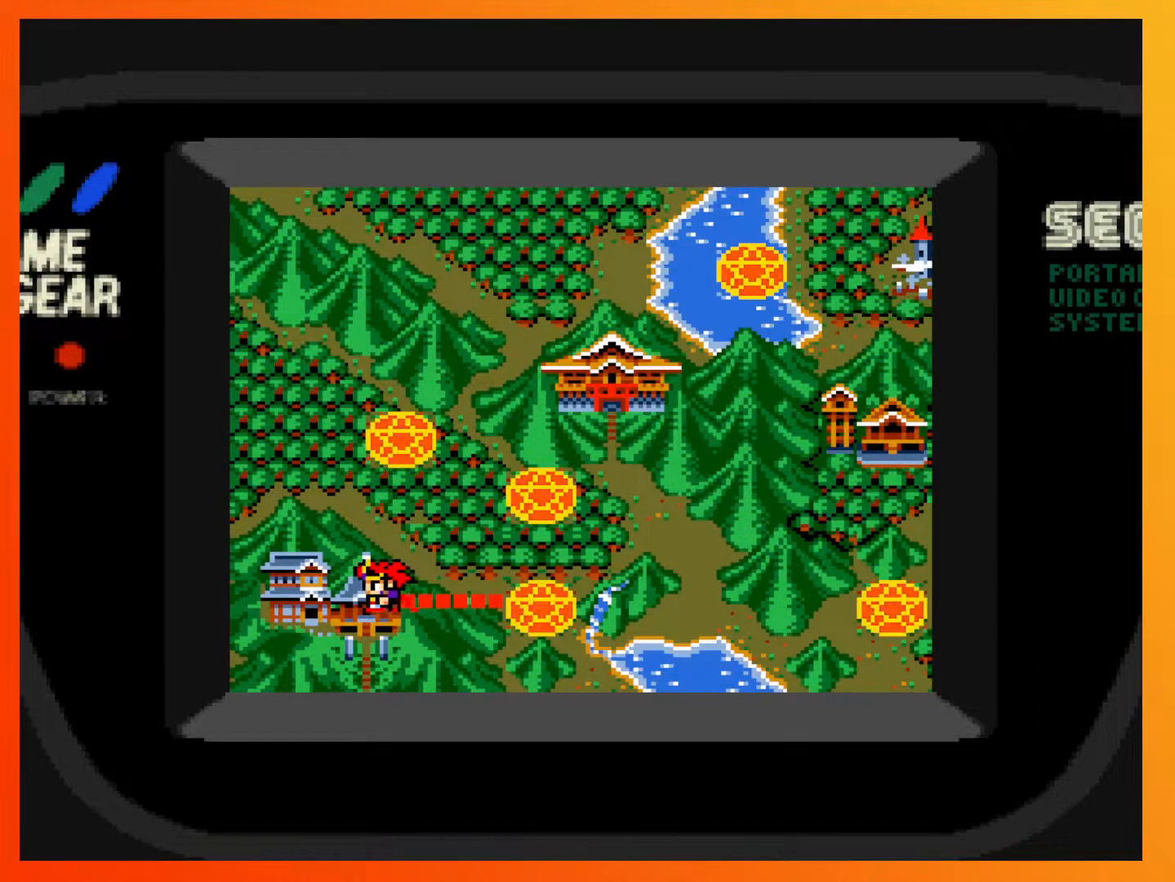
{"buttons": ["DPAD_RIGHT"], "events": [[67, "DPAD_RIGHT", "down"], [217, "DPAD_RIGHT", "up"], [283, "DPAD_RIGHT", "down"], [367, "DPAD_RIGHT", "up"], [433, "DPAD_RIGHT", "down"]]}
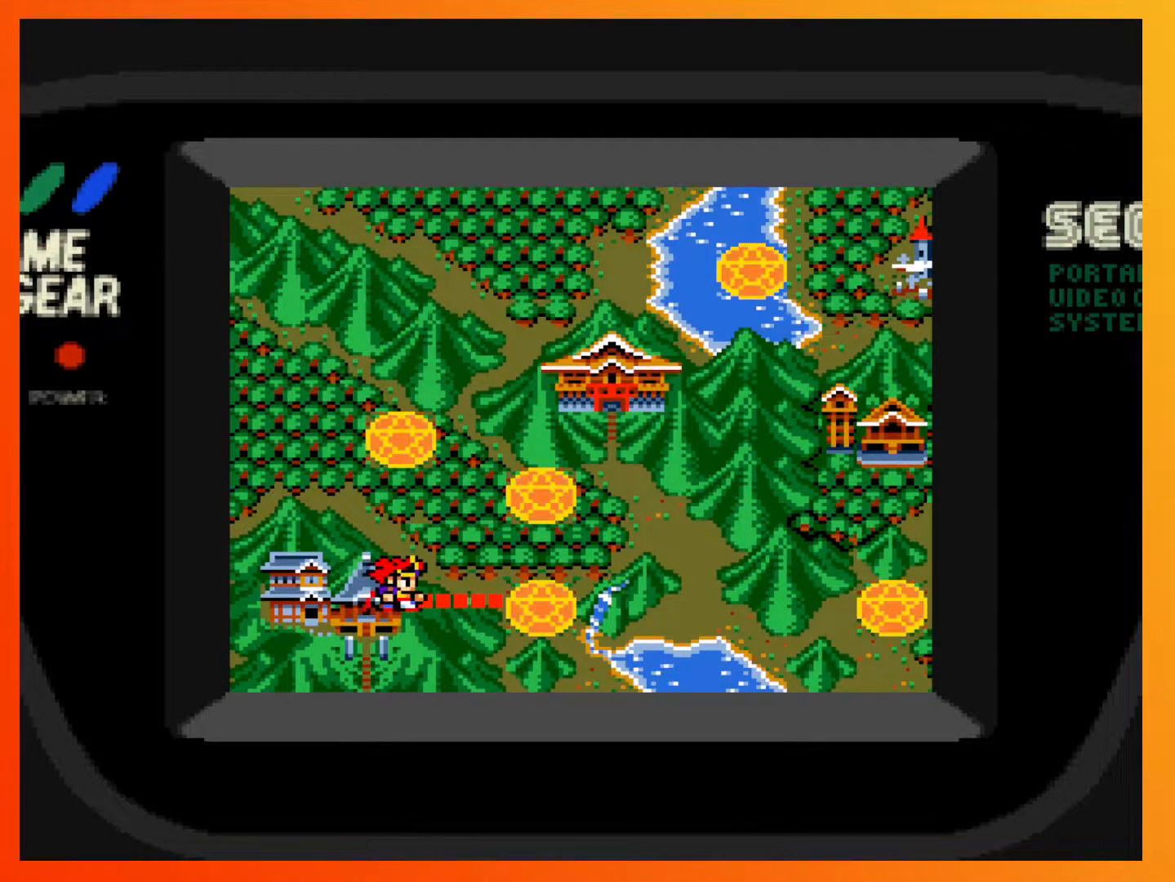
{"buttons": [], "events": [[183, "DPAD_RIGHT", "up"]]}
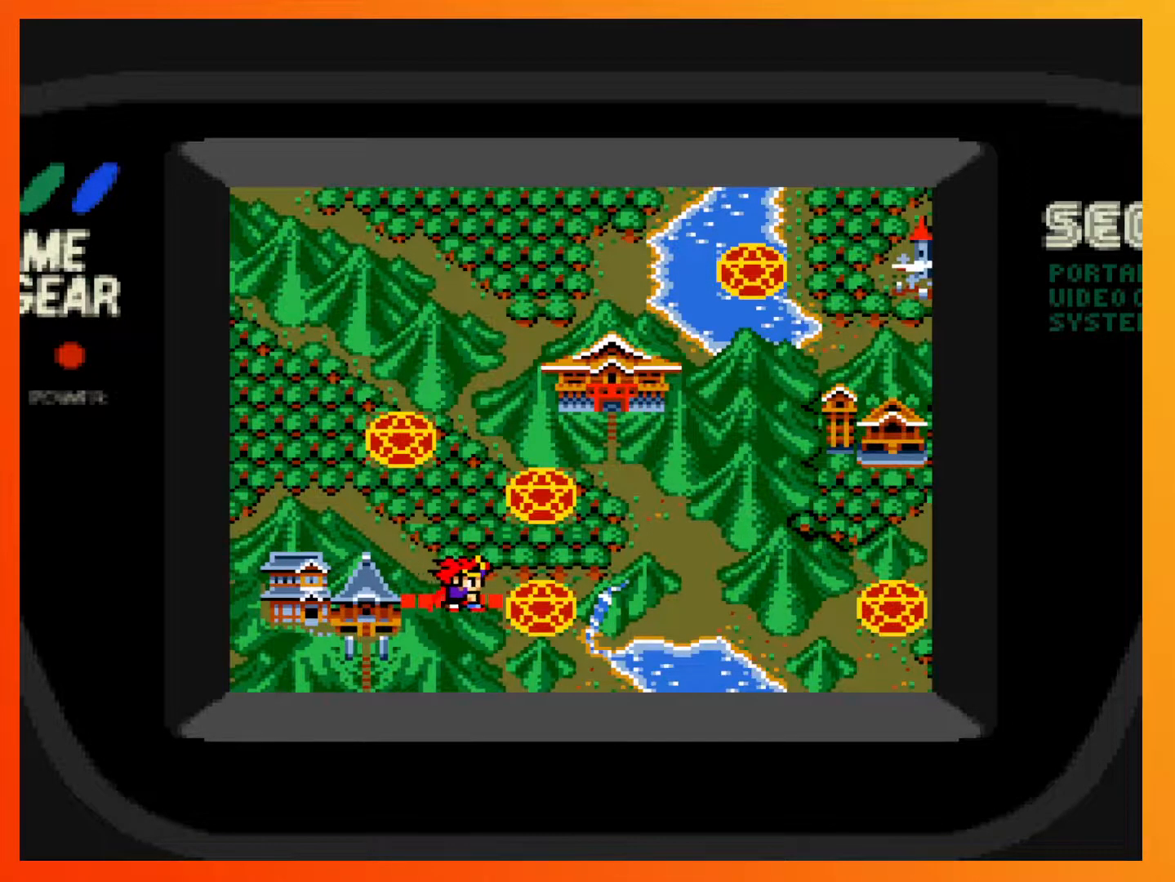
{"buttons": [], "events": []}
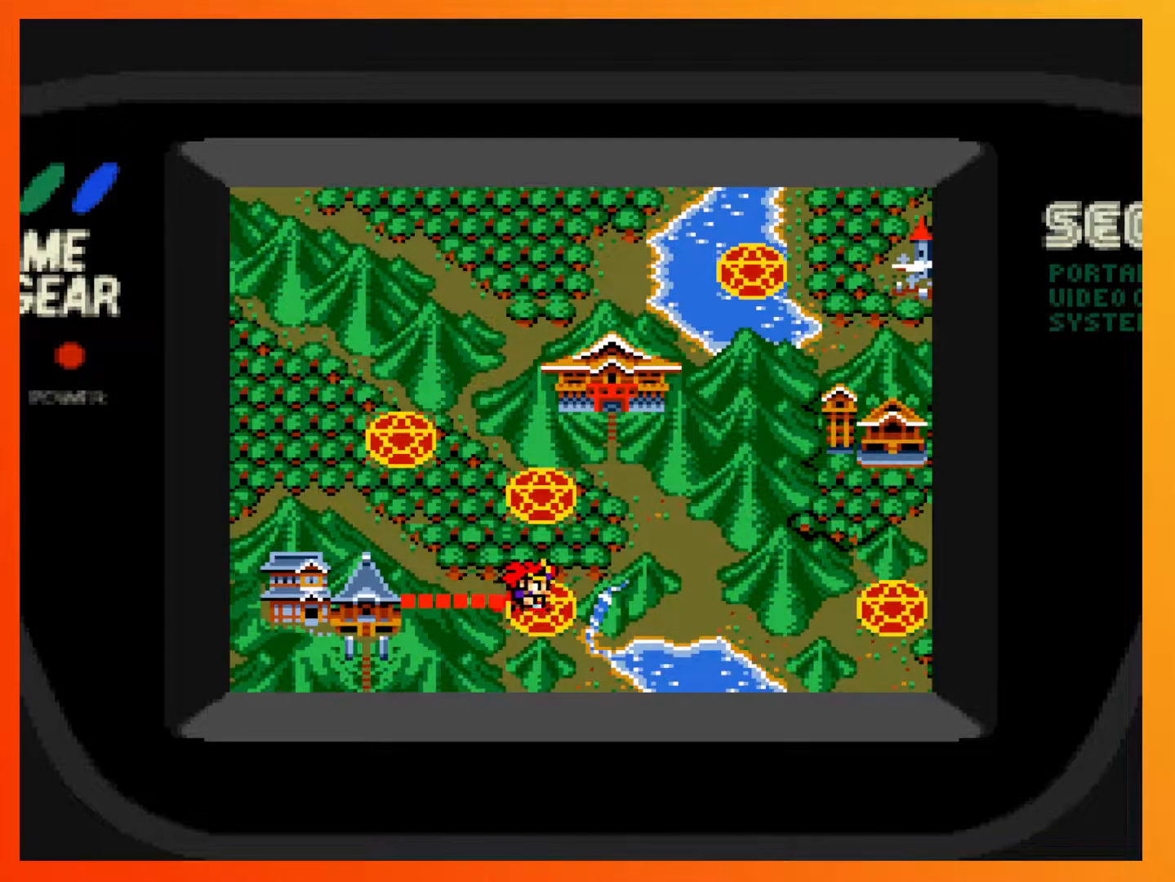
{"buttons": [], "events": [[117, "A", "down"], [250, "A", "up"]]}